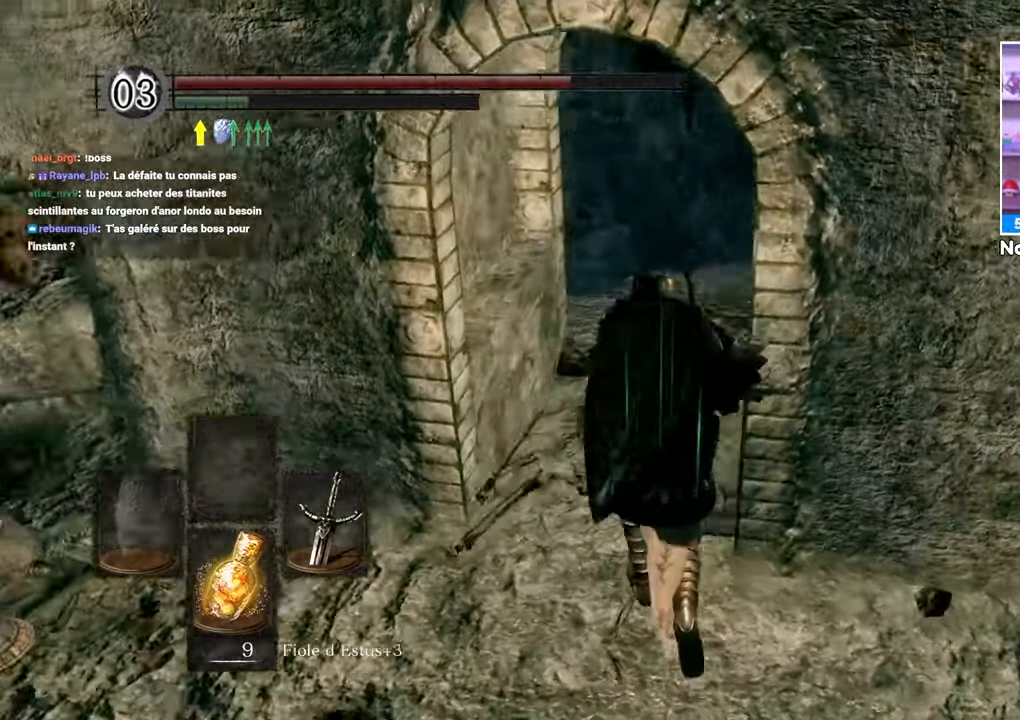
Gameplay with a controller (Xbox layout); each line is a JSON object with the inputs held at the frame after it (dt_ms = milliseconds from this image to that frame). "button_events" lists button changes between this image and that frame as [ms after this image, input, new state], when the widget could be followed in between (sticks are given only as held states). Not read: L3 R3.
{"dt_ms": 500, "buttons": [], "left_stick": "up", "right_stick": "center"}
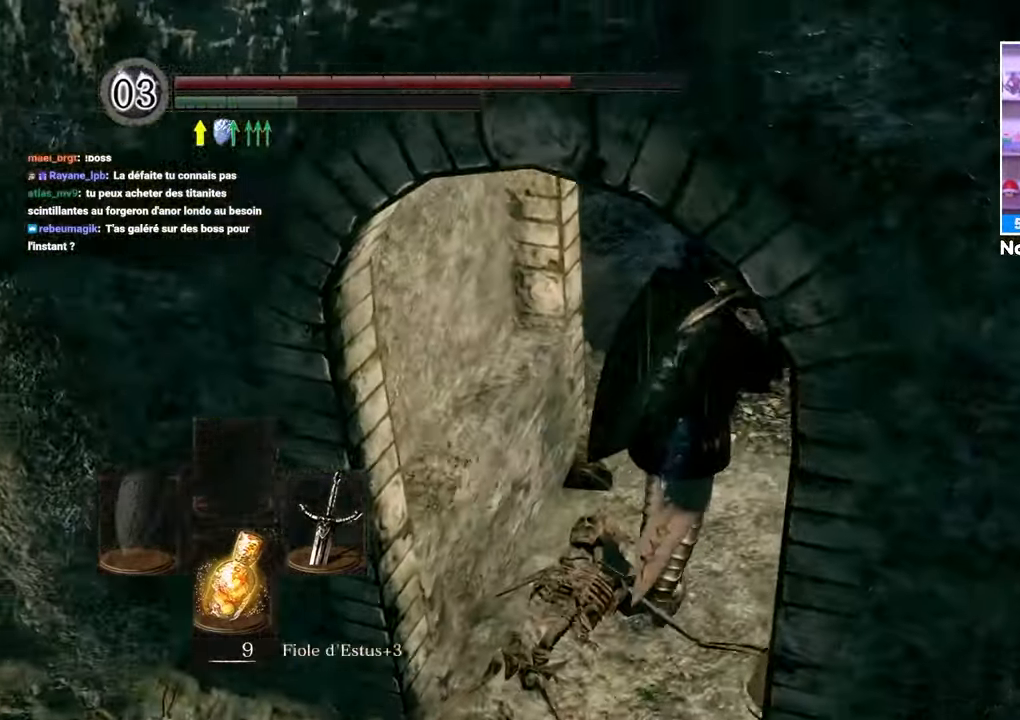
{"dt_ms": 500, "buttons": [], "left_stick": "up", "right_stick": "down"}
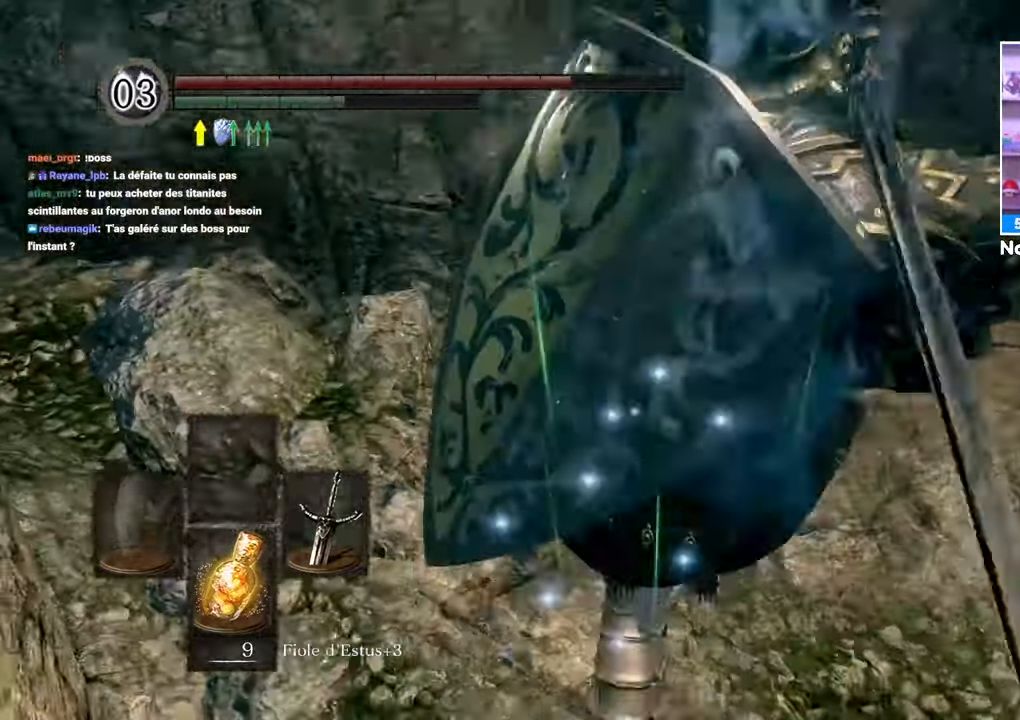
{"dt_ms": 500, "buttons": [], "left_stick": "up", "right_stick": "down", "button_events": []}
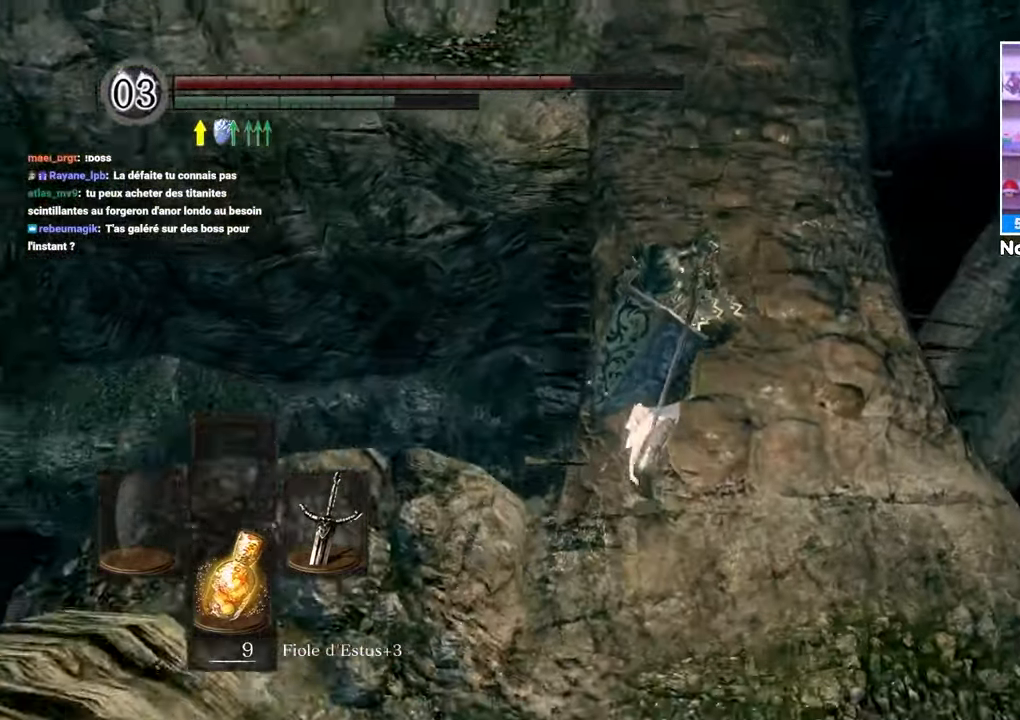
{"dt_ms": 500, "buttons": [], "left_stick": "up", "right_stick": "center", "button_events": []}
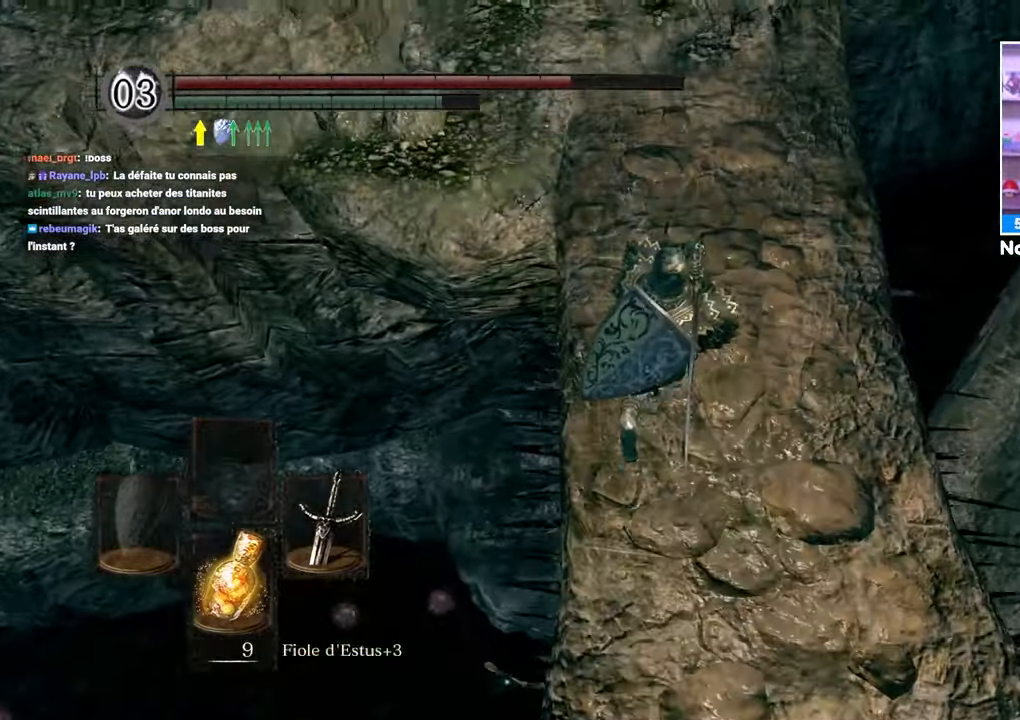
{"dt_ms": 500, "buttons": [], "left_stick": "up", "right_stick": "down-left", "button_events": []}
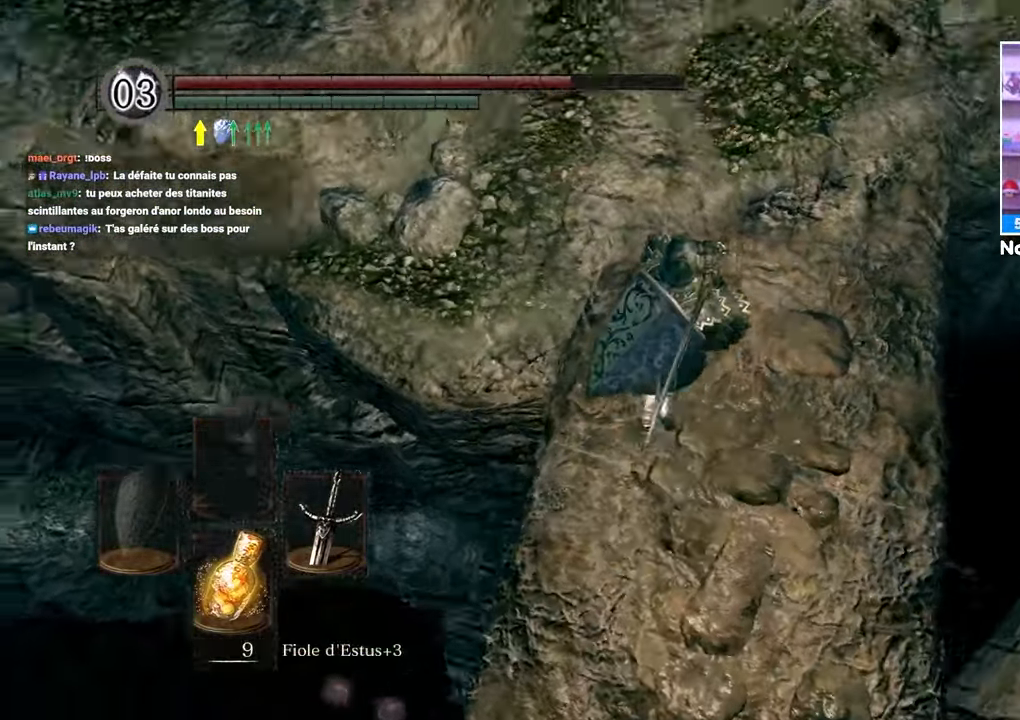
{"dt_ms": 1000, "buttons": [], "left_stick": "up", "right_stick": "center"}
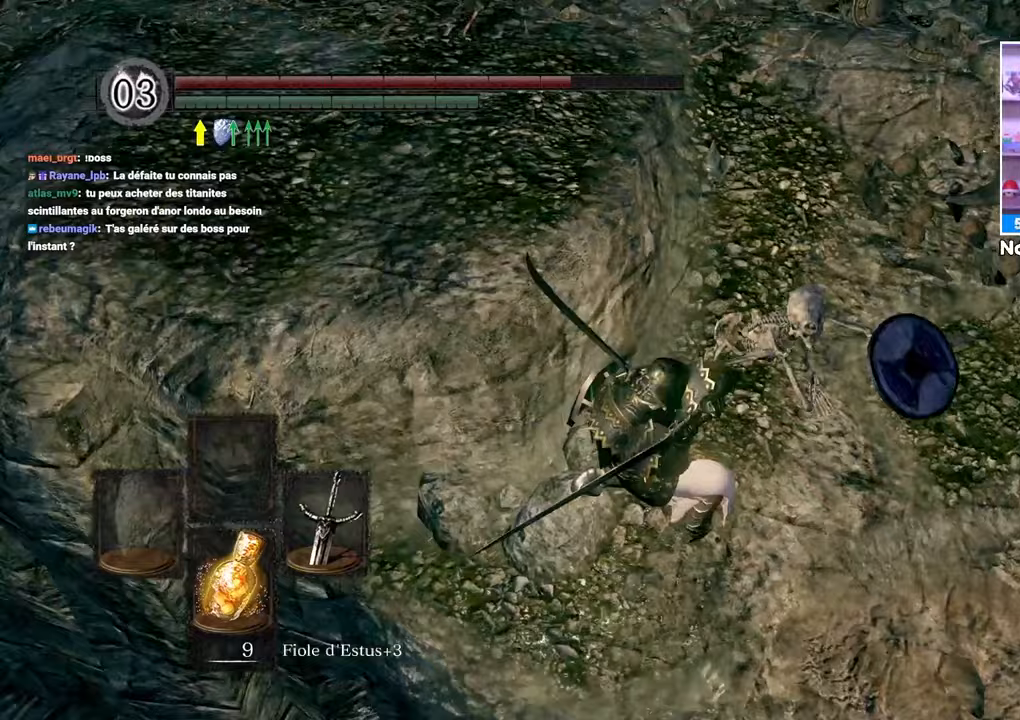
{"dt_ms": 500, "buttons": [], "left_stick": "up-right", "right_stick": "right"}
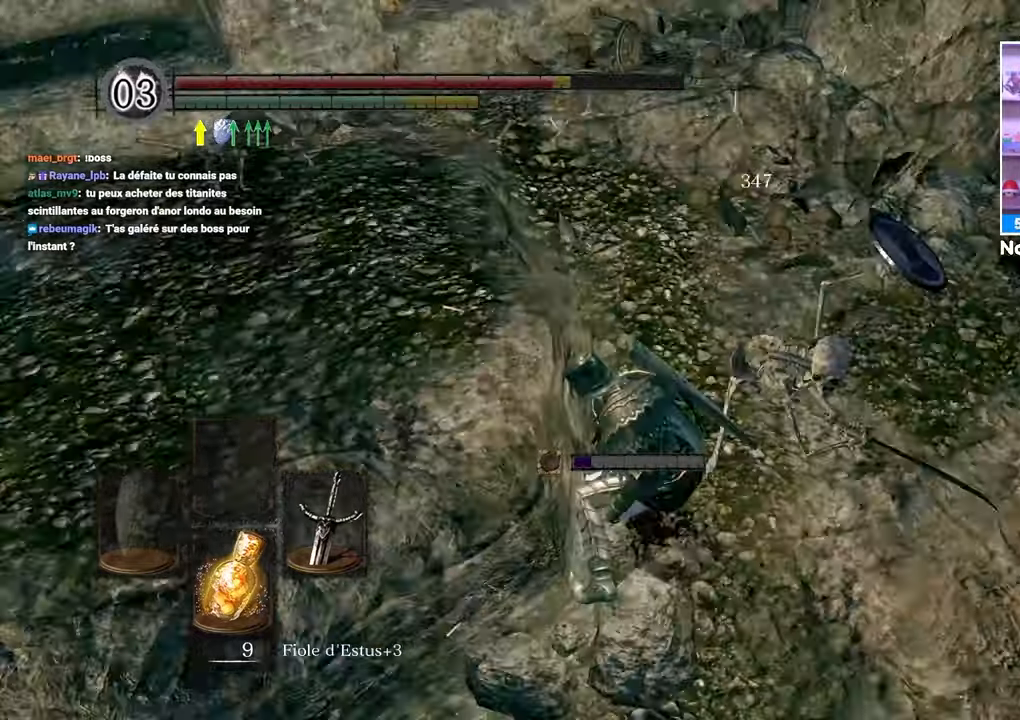
{"dt_ms": 1000, "buttons": [], "left_stick": "up-right", "right_stick": "down-right"}